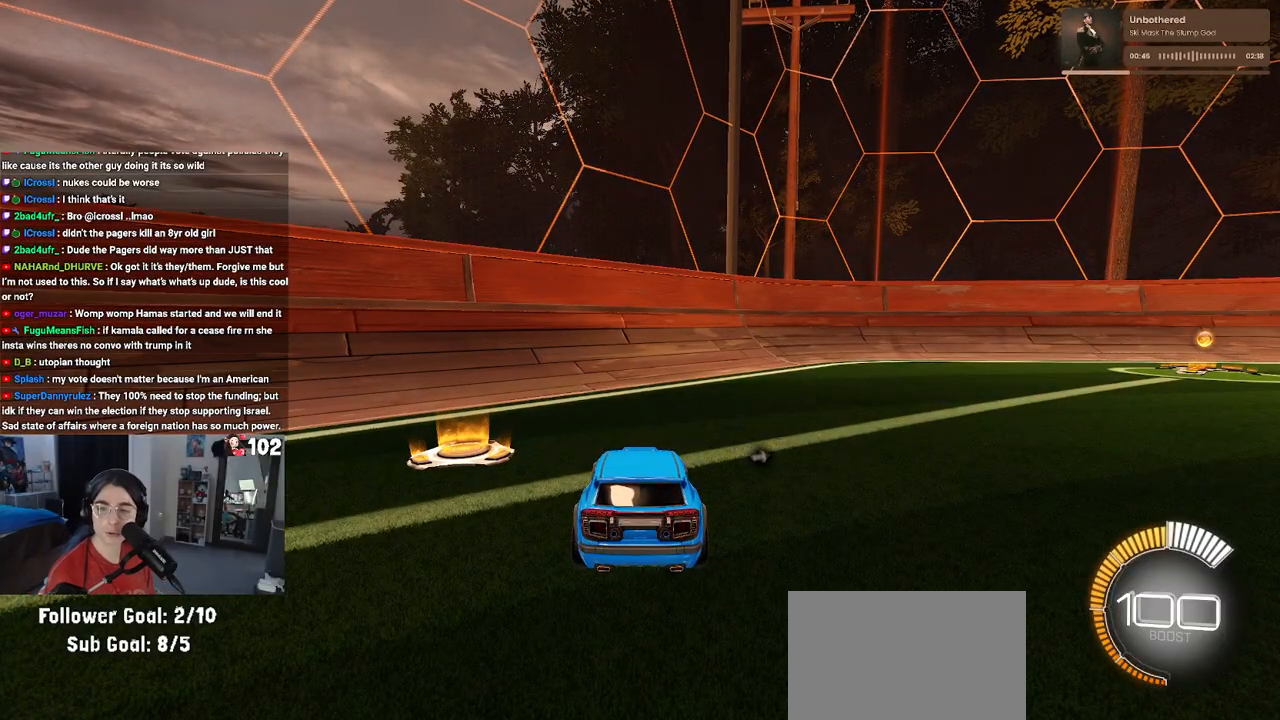
Gameplay with a controller (PlayStation layout); each line is a JSON object with the inputs held at the frame after it. "events" lists button and stick changes between this image and that frame as [ms after this image, input, new state], when the widget could be followed in between.
{"buttons": ["R2"], "left_stick": "center", "right_stick": "center", "events": [[483, "R2", "down"]]}
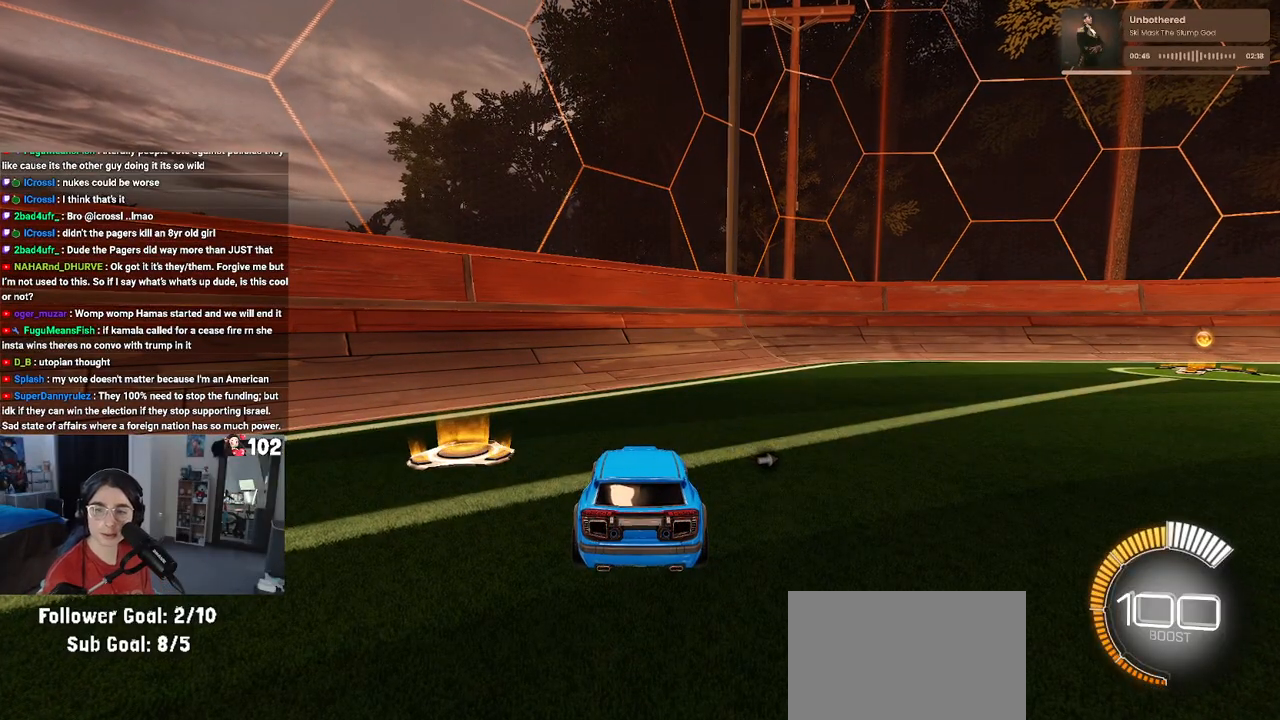
{"buttons": ["R2"], "left_stick": "right", "right_stick": "center", "events": [[183, "TRIANGLE", "down"], [300, "TRIANGLE", "up"], [333, "left_stick", "right"]]}
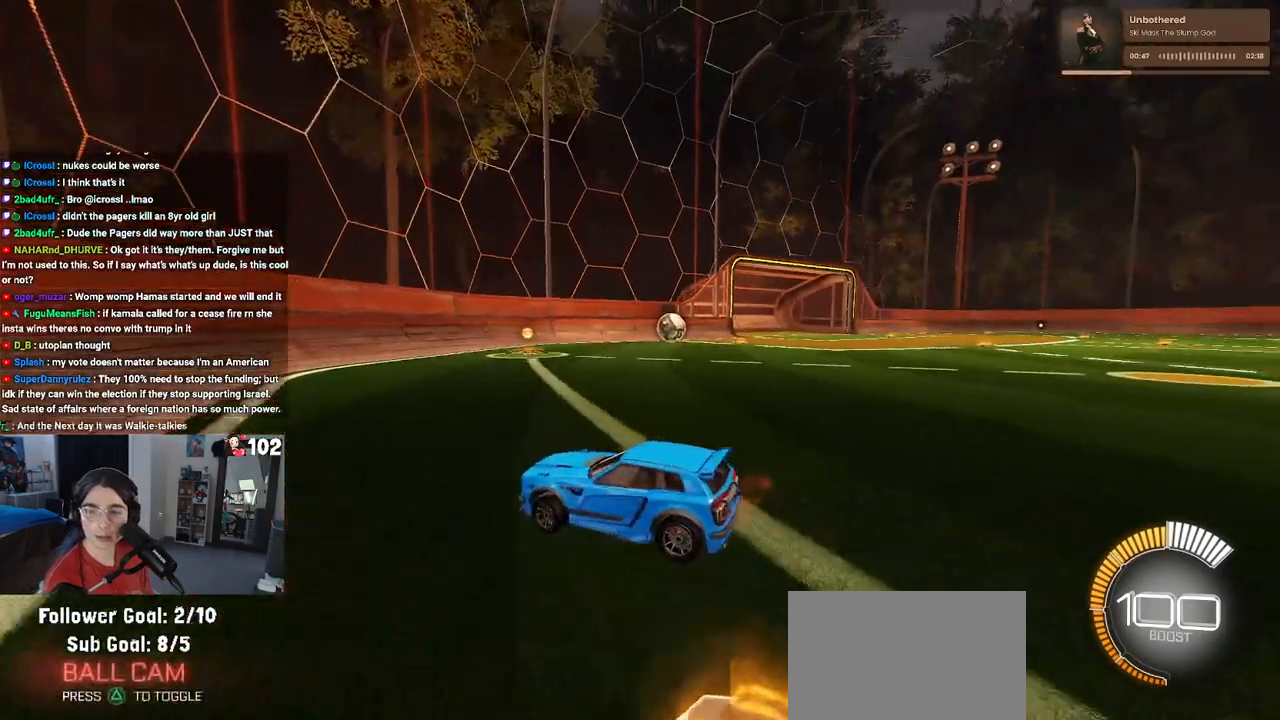
{"buttons": ["R2"], "left_stick": "center", "right_stick": "center", "events": [[283, "left_stick", "center"]]}
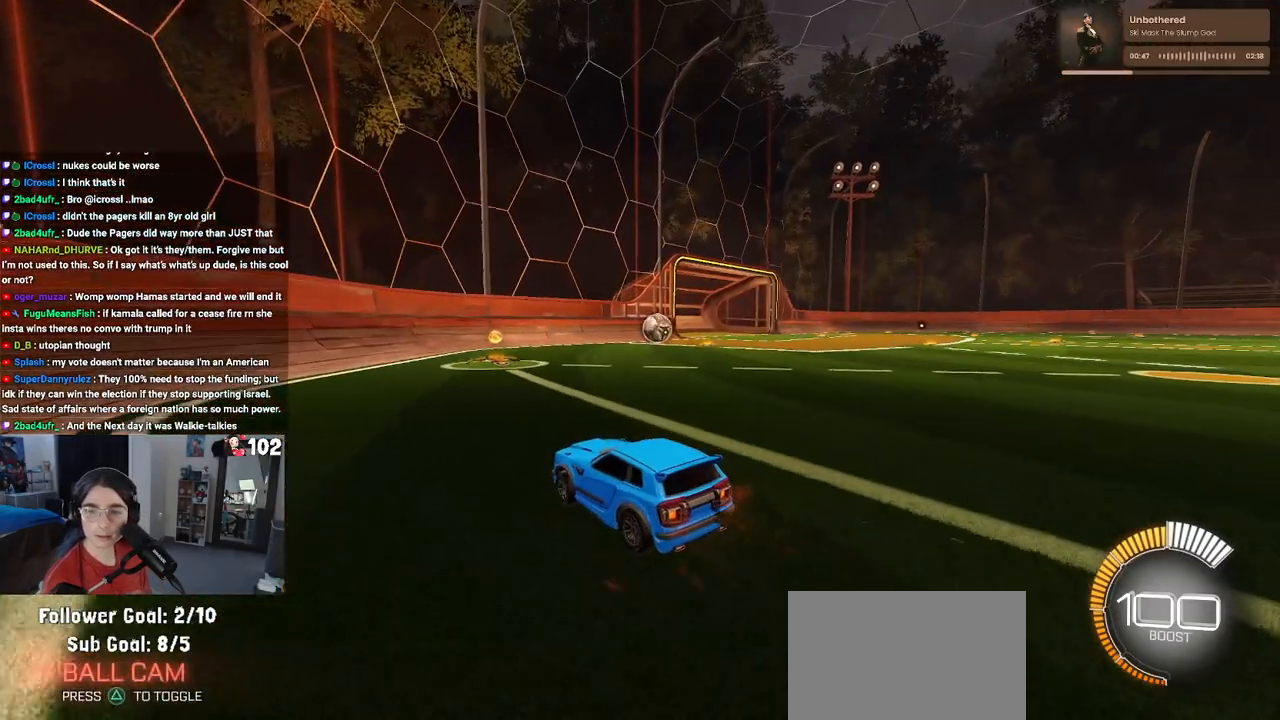
{"buttons": ["R2"], "left_stick": "center", "right_stick": "center", "events": [[233, "left_stick", "right"], [467, "left_stick", "center"]]}
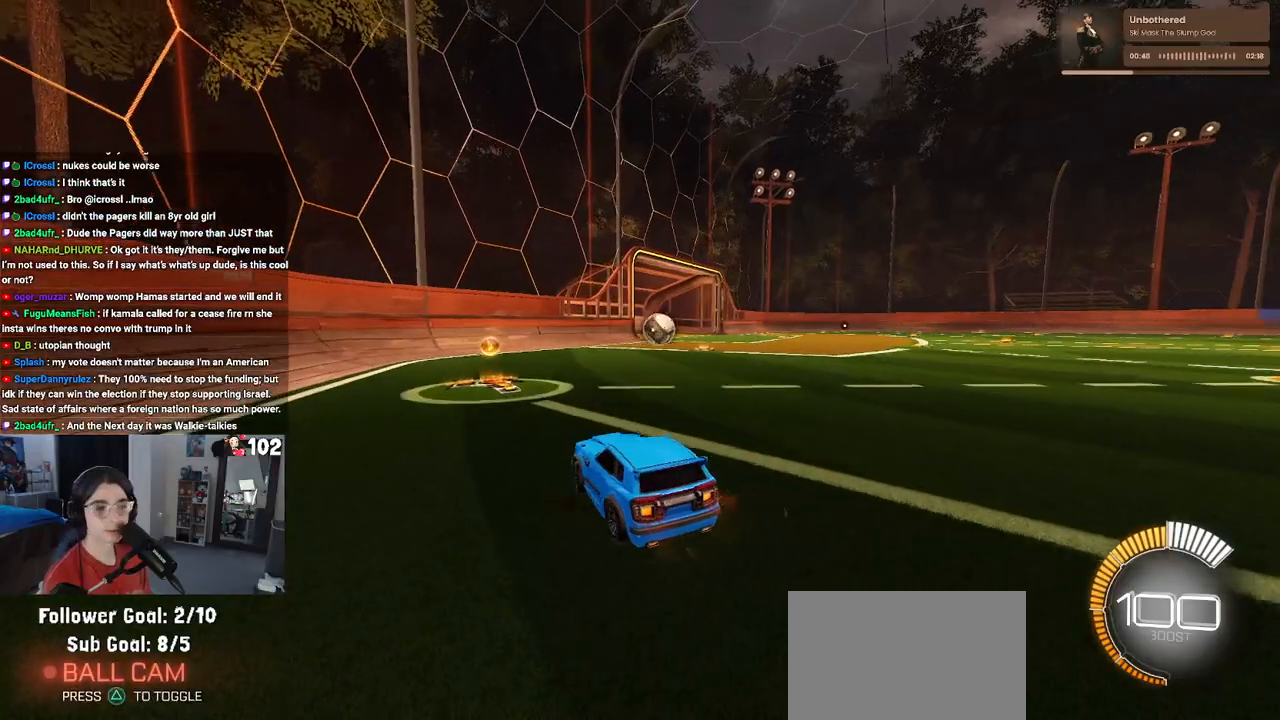
{"buttons": ["R2"], "left_stick": "up-right", "right_stick": "center", "events": [[250, "left_stick", "right"], [400, "left_stick", "up-right"]]}
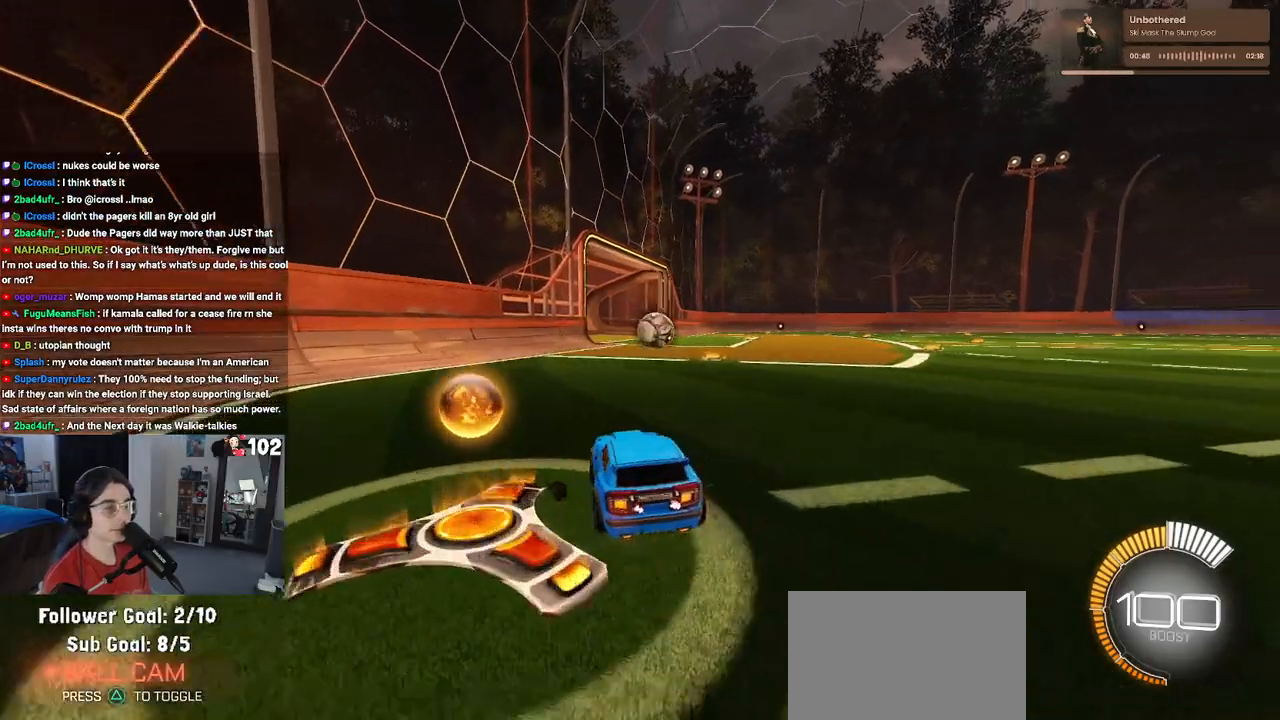
{"buttons": ["R2"], "left_stick": "center", "right_stick": "center", "events": [[17, "left_stick", "center"]]}
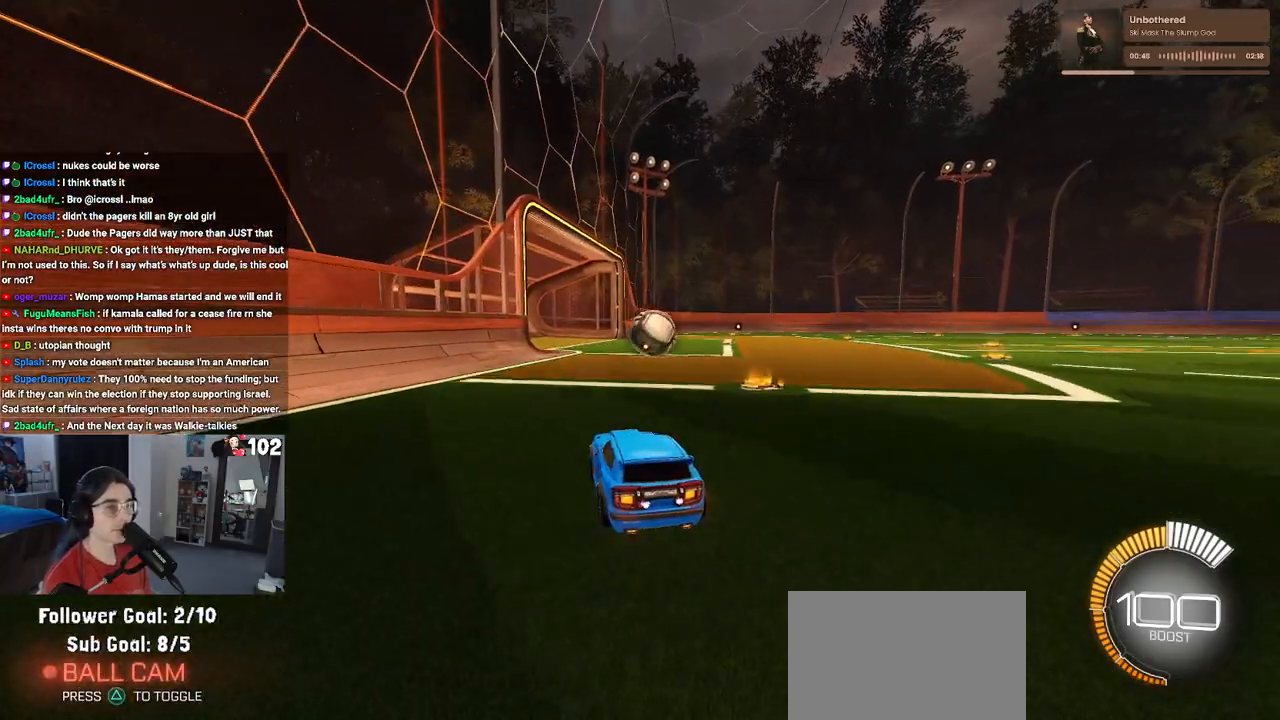
{"buttons": ["R2"], "left_stick": "center", "right_stick": "center", "events": [[50, "left_stick", "right"], [117, "left_stick", "up-right"], [217, "left_stick", "center"], [300, "CROSS", "down"], [317, "left_stick", "left"], [350, "CROSS", "up"], [417, "left_stick", "center"]]}
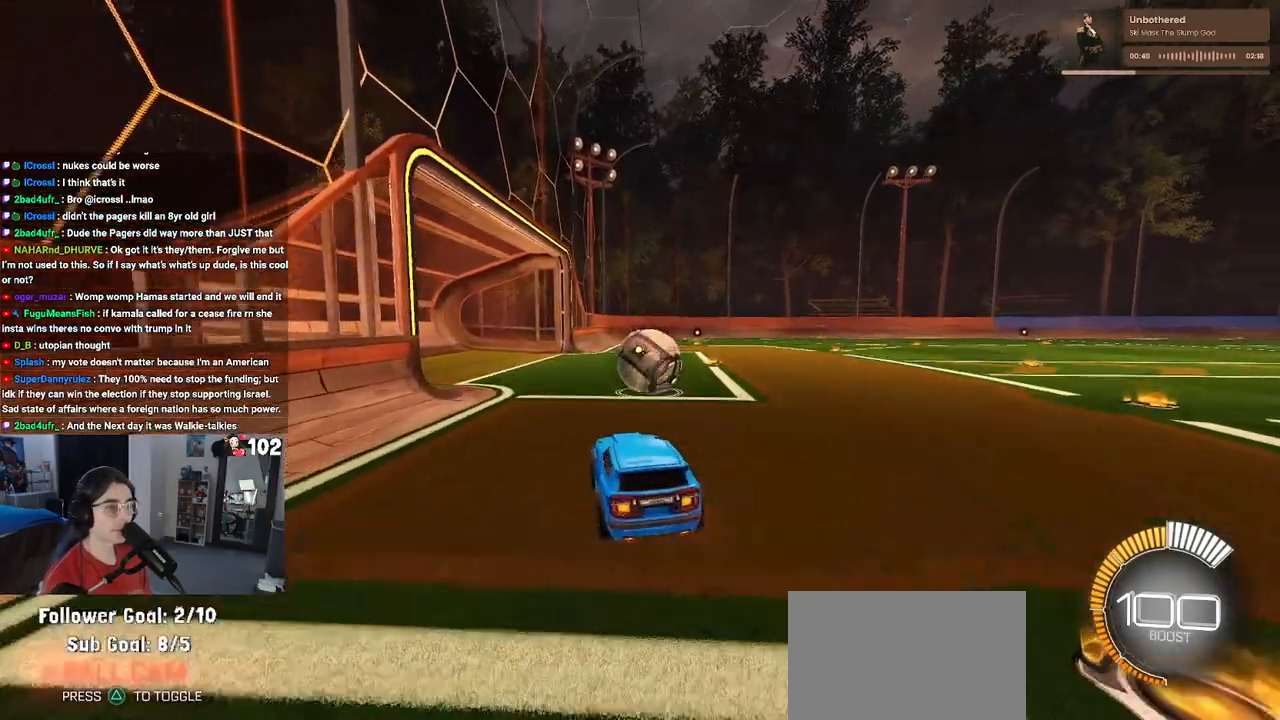
{"buttons": ["CROSS", "R2"], "left_stick": "right", "right_stick": "center", "events": [[300, "left_stick", "right"], [450, "CROSS", "down"]]}
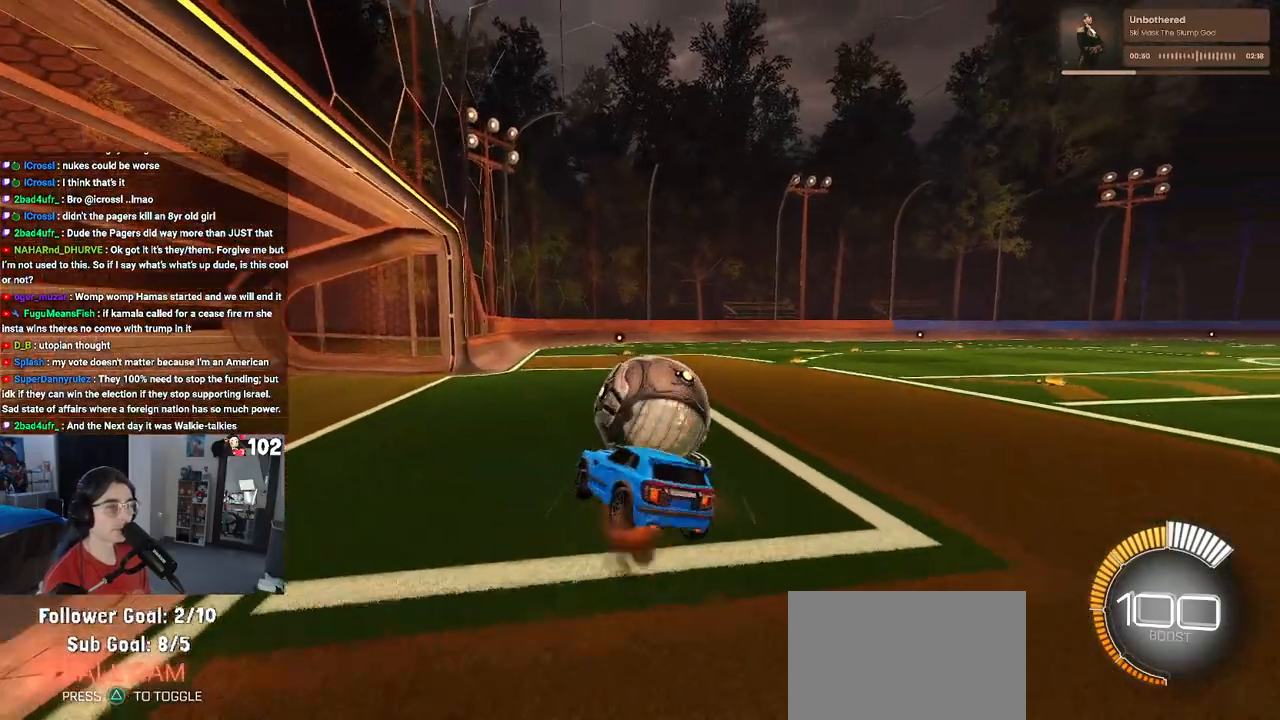
{"buttons": ["SQUARE", "R2"], "left_stick": "right", "right_stick": "center", "events": [[17, "CROSS", "up"], [167, "left_stick", "down-right"], [233, "SQUARE", "down"], [417, "left_stick", "right"]]}
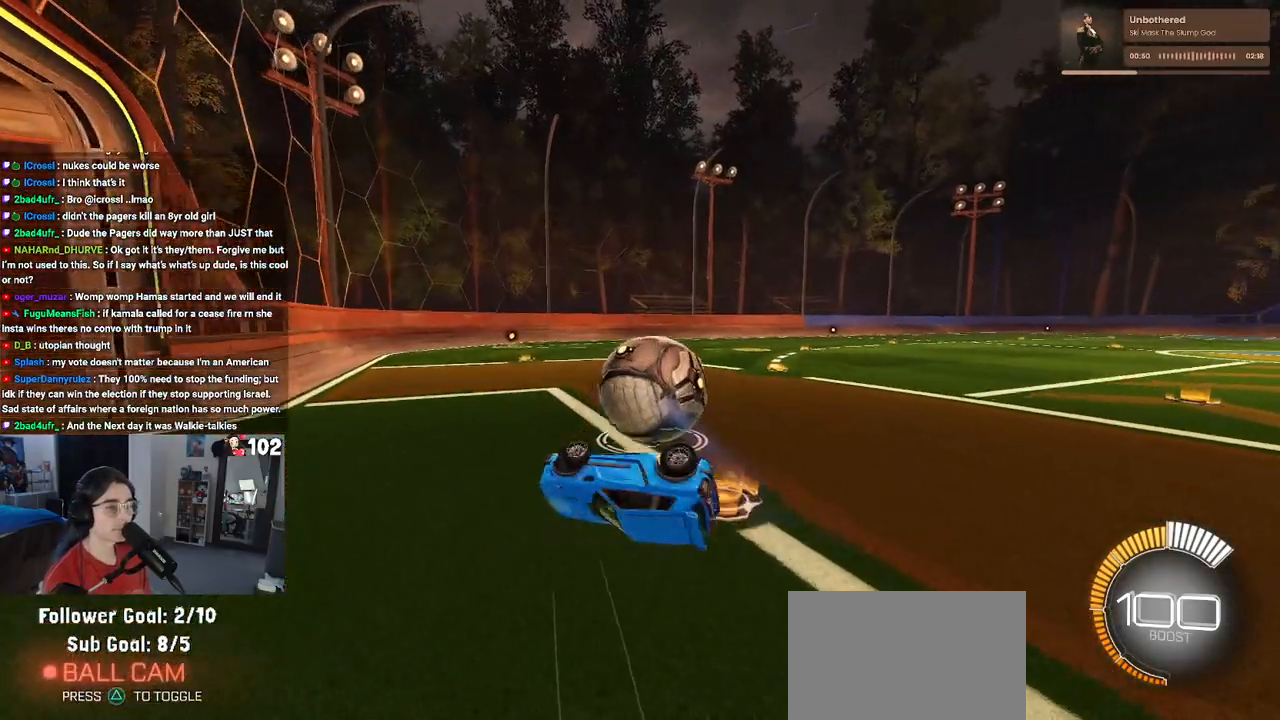
{"buttons": [], "left_stick": "center", "right_stick": "center", "events": [[150, "SQUARE", "up"], [167, "R2", "up"], [183, "left_stick", "center"], [350, "START", "down"], [450, "START", "up"]]}
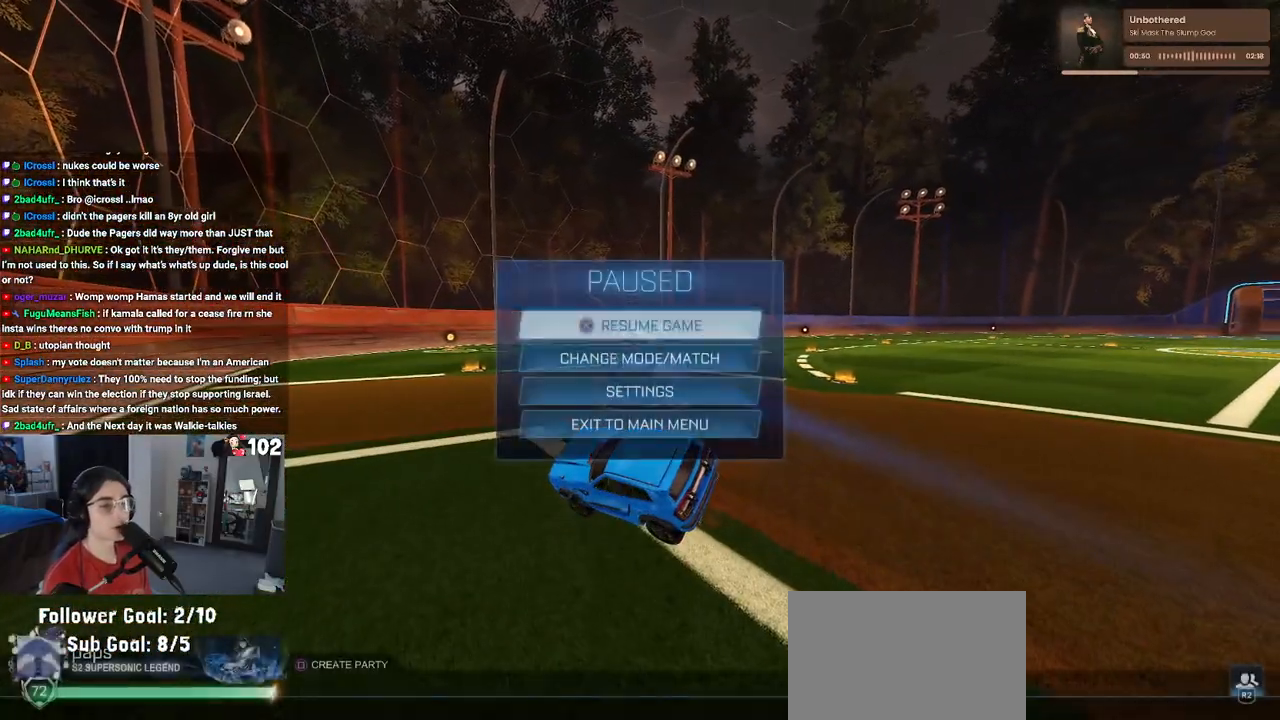
{"buttons": [], "left_stick": "center", "right_stick": "center", "events": [[100, "DPAD_DOWN", "down"], [217, "DPAD_DOWN", "up"]]}